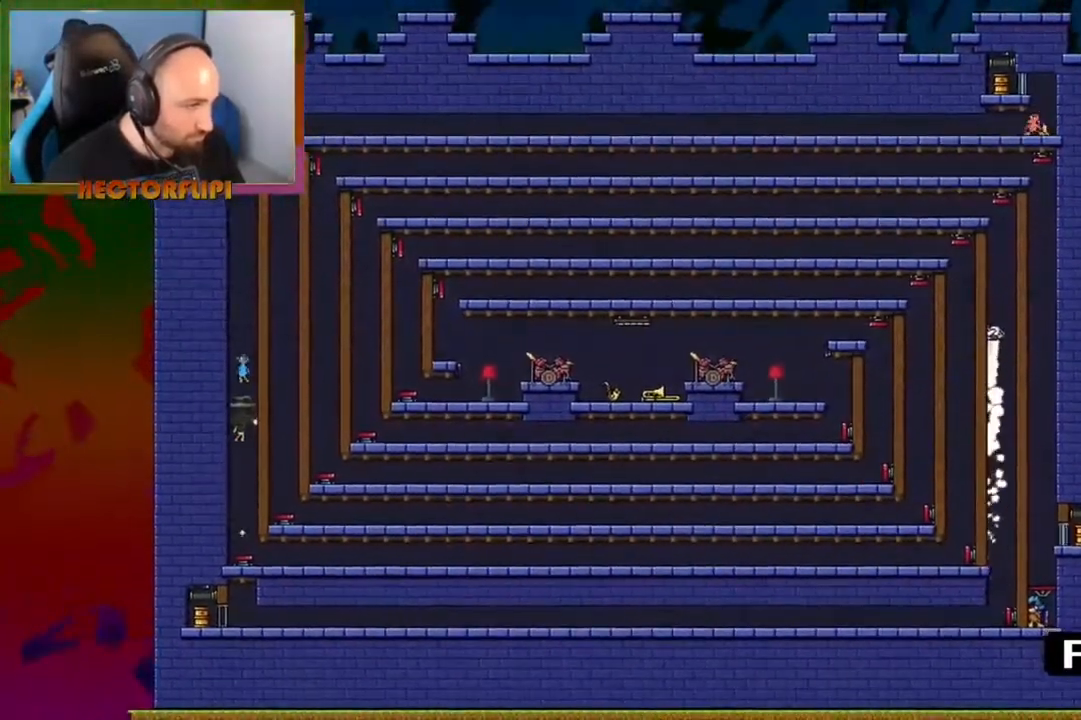
Gameplay with a controller (Xbox layout); each line is a JSON object with the inputs held at the frame after it. "events" lists button and stick changes between this image and that frame as [ms after this image, input, new state], when the widget could be followed in between. Not read: L3 R3.
{"buttons": ["A"], "left_stick": "center", "right_stick": "center", "events": [[217, "left_stick", "center"], [283, "A", "up"], [500, "A", "down"]]}
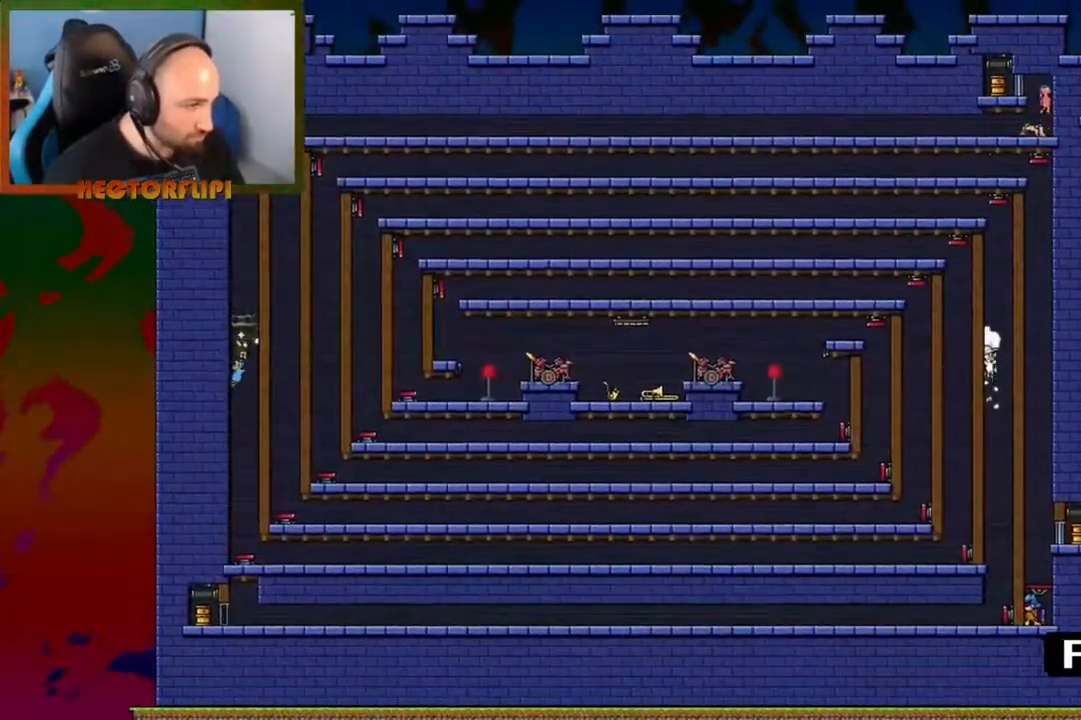
{"buttons": ["A"], "left_stick": "center", "right_stick": "center", "events": [[350, "A", "up"], [433, "A", "down"]]}
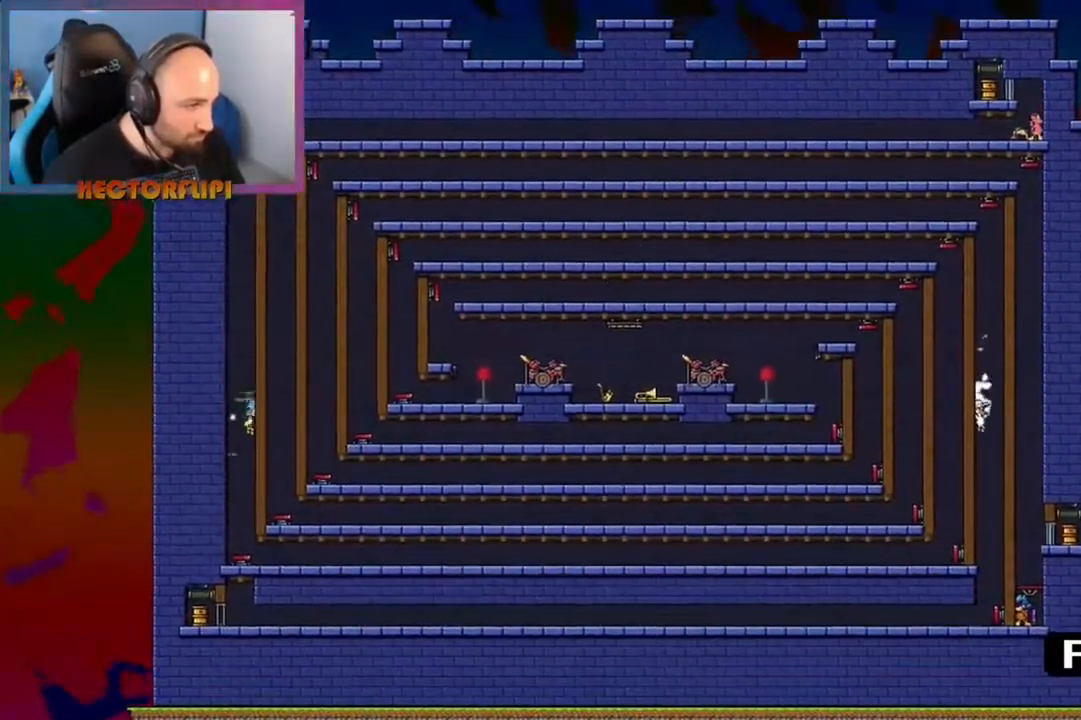
{"buttons": [], "left_stick": "center", "right_stick": "center", "events": [[250, "A", "up"]]}
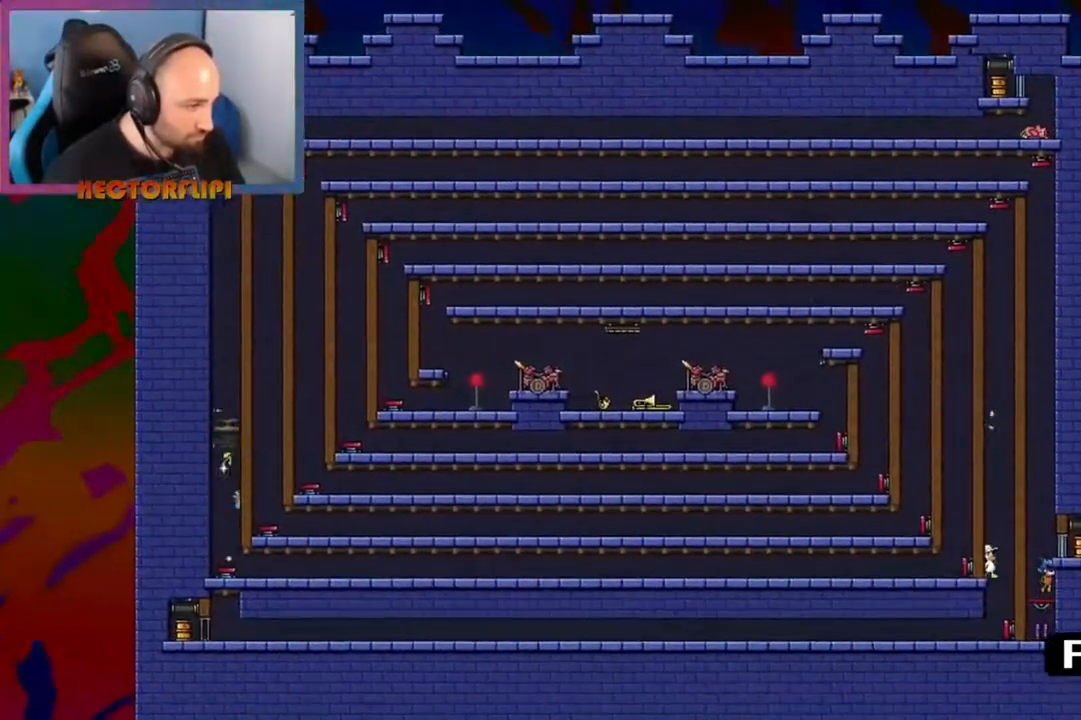
{"buttons": ["A"], "left_stick": "center", "right_stick": "center", "events": [[83, "A", "down"], [183, "A", "up"], [283, "A", "down"]]}
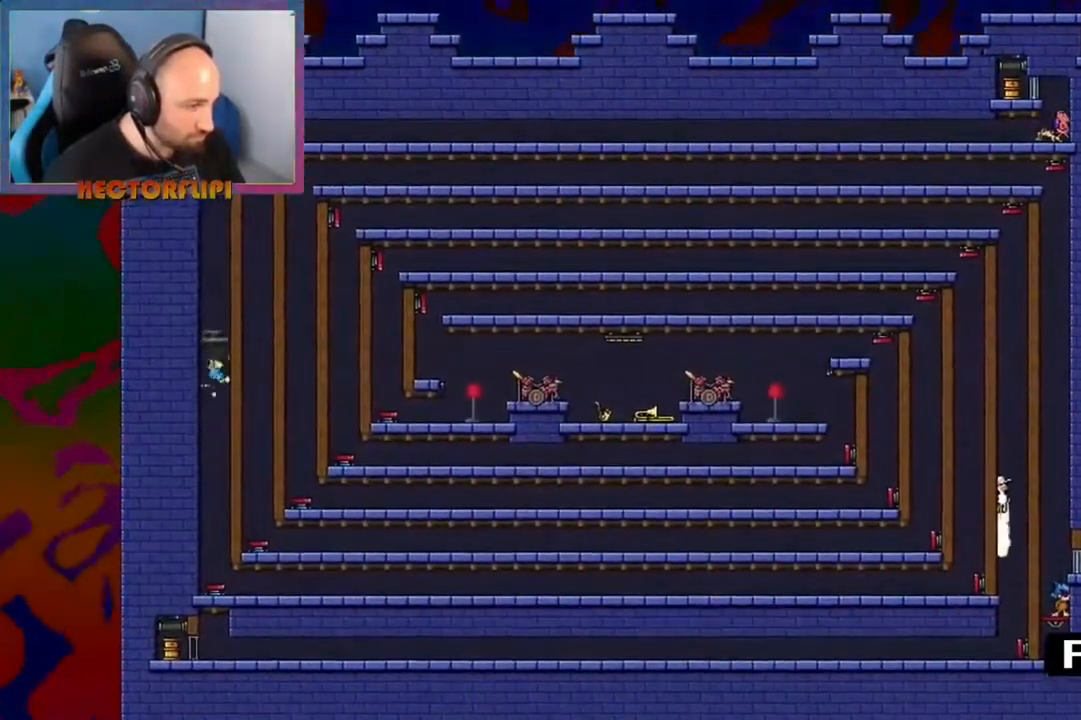
{"buttons": ["A"], "left_stick": "center", "right_stick": "center", "events": []}
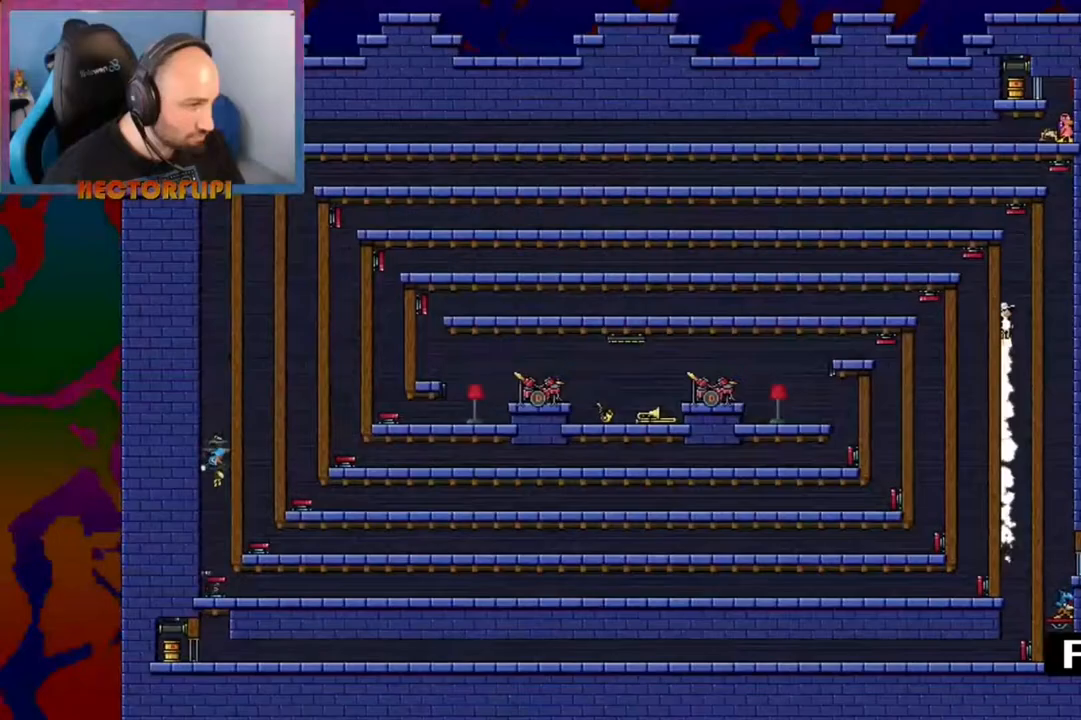
{"buttons": ["A"], "left_stick": "down", "right_stick": "center", "events": [[83, "left_stick", "down"]]}
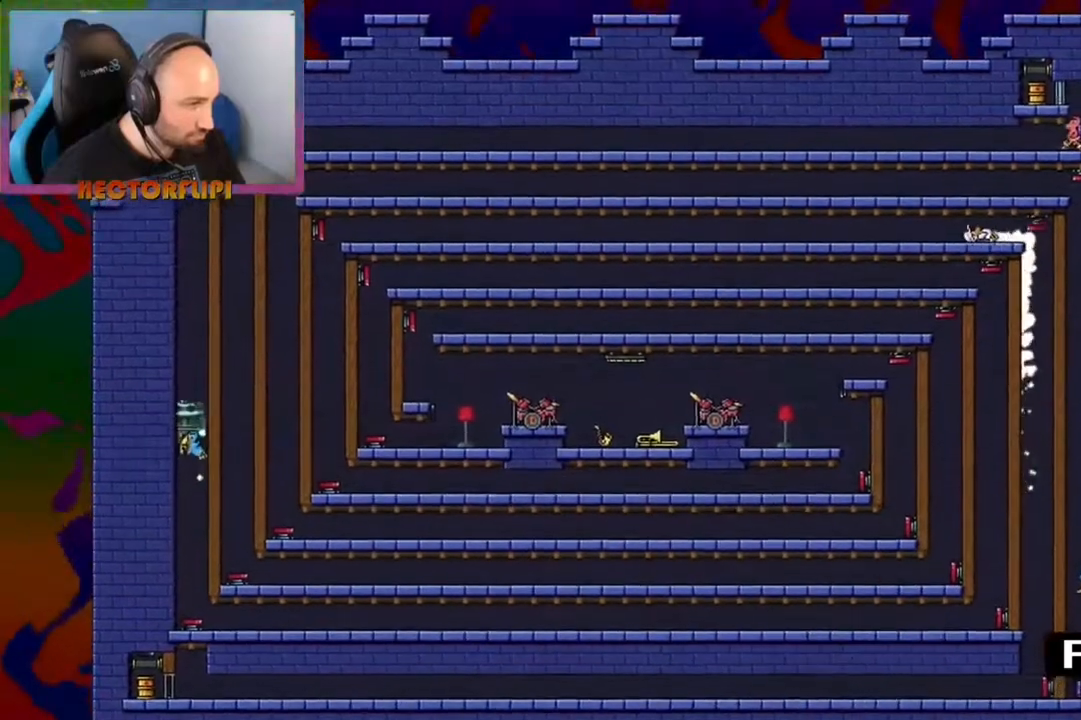
{"buttons": ["A"], "left_stick": "down", "right_stick": "center", "events": [[267, "A", "up"], [450, "A", "down"]]}
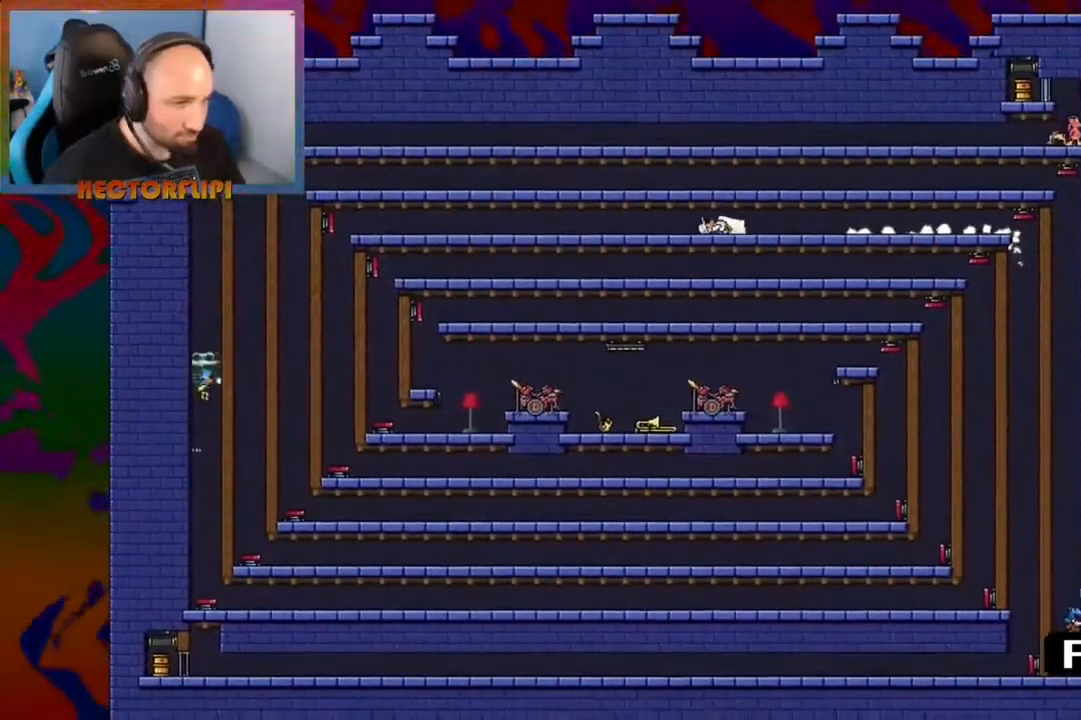
{"buttons": ["A"], "left_stick": "down", "right_stick": "center", "events": []}
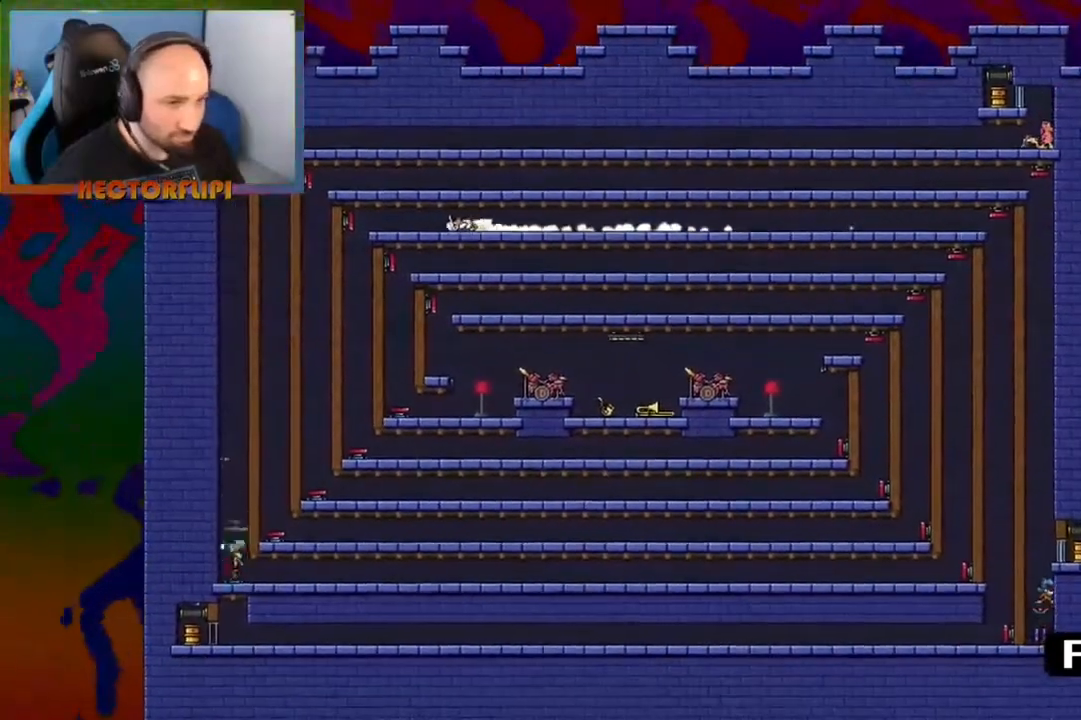
{"buttons": [], "left_stick": "left", "right_stick": "center", "events": [[100, "A", "up"], [167, "left_stick", "center"], [383, "left_stick", "left"]]}
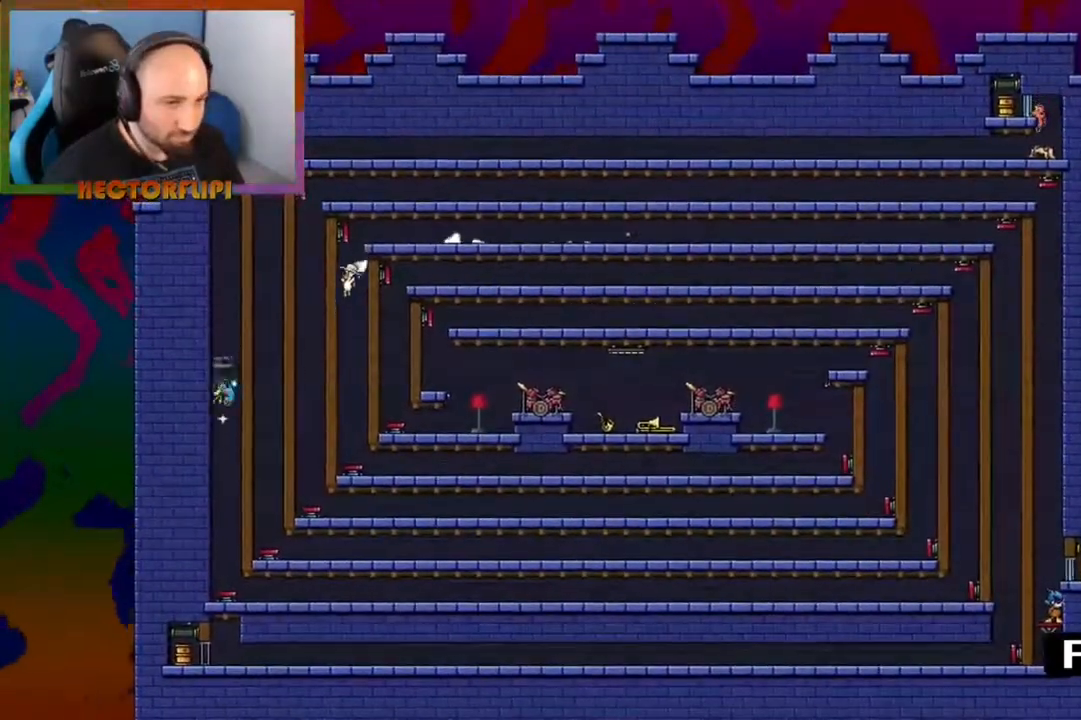
{"buttons": [], "left_stick": "center", "right_stick": "center", "events": [[117, "left_stick", "center"]]}
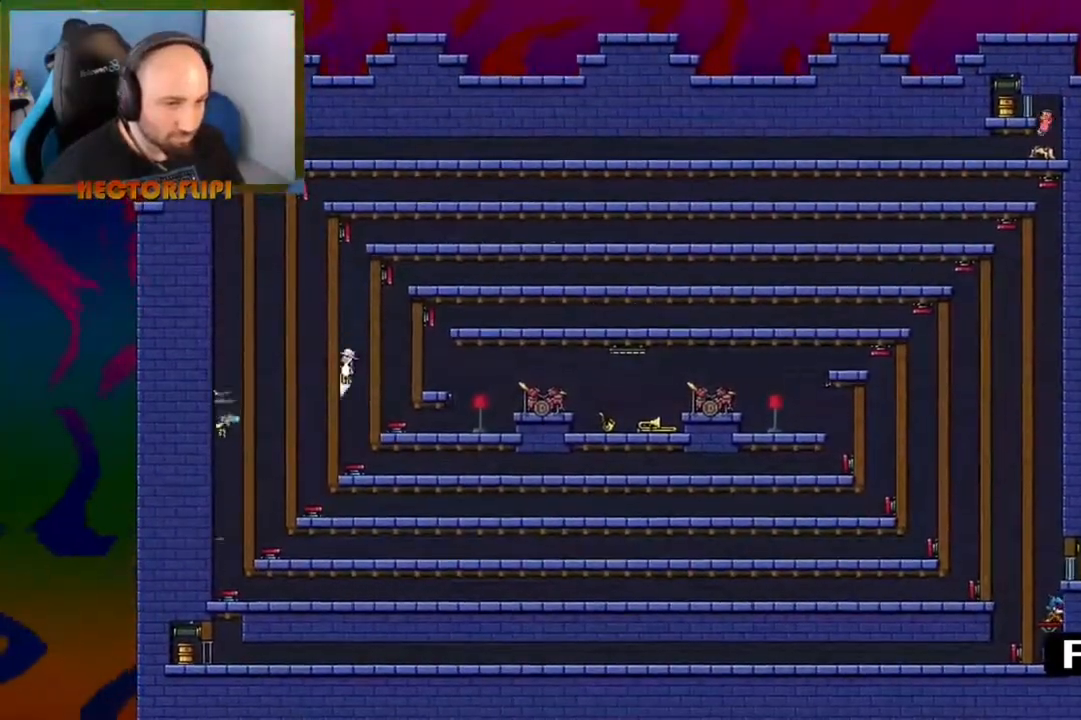
{"buttons": [], "left_stick": "right", "right_stick": "center", "events": [[100, "left_stick", "right"], [250, "left_stick", "center"], [450, "left_stick", "right"]]}
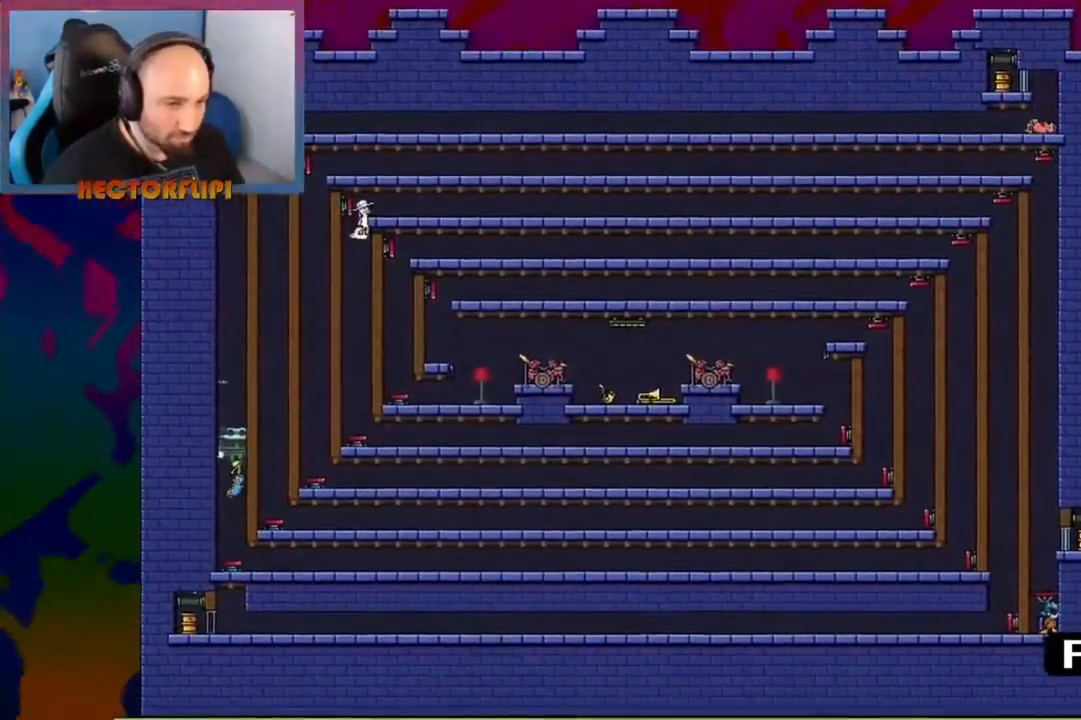
{"buttons": [], "left_stick": "center", "right_stick": "center", "events": [[283, "left_stick", "center"], [350, "left_stick", "left"], [467, "left_stick", "center"]]}
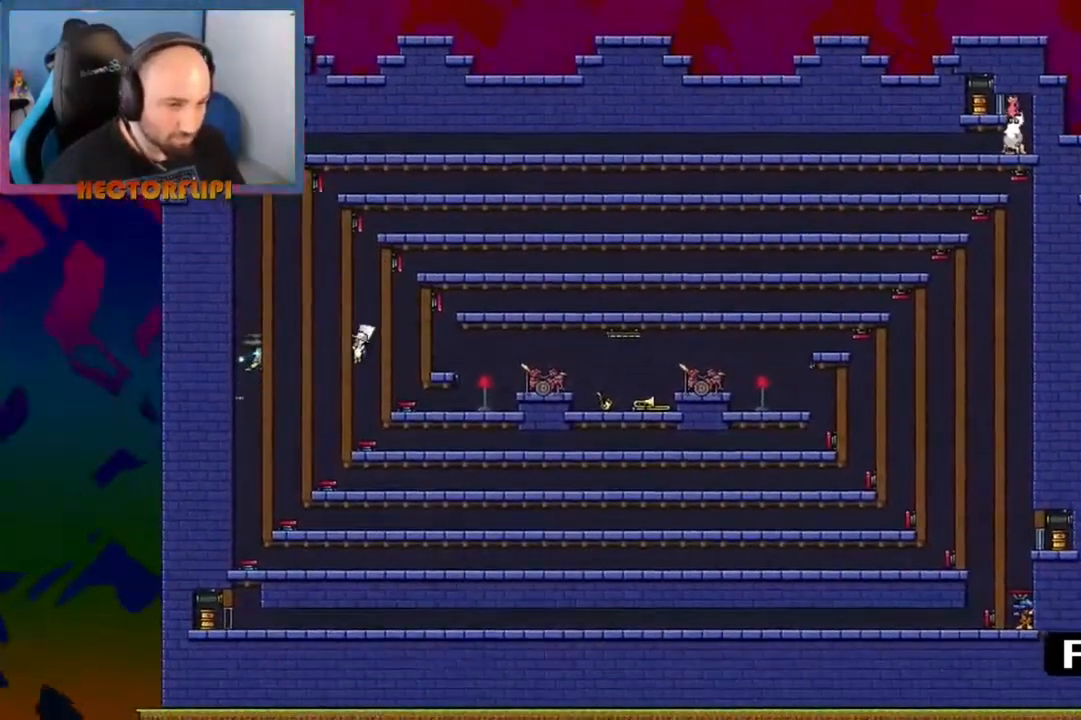
{"buttons": ["A"], "left_stick": "down", "right_stick": "center", "events": [[67, "A", "down"], [67, "left_stick", "down"]]}
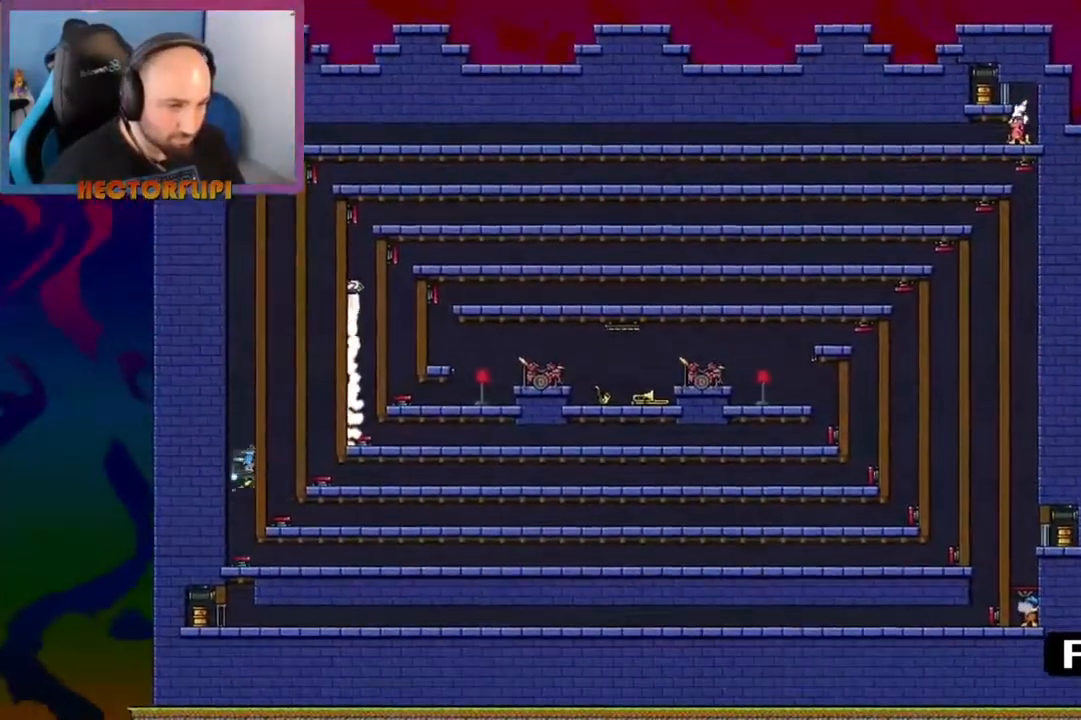
{"buttons": [], "left_stick": "down", "right_stick": "center", "events": [[83, "A", "up"], [200, "A", "down"], [417, "A", "up"]]}
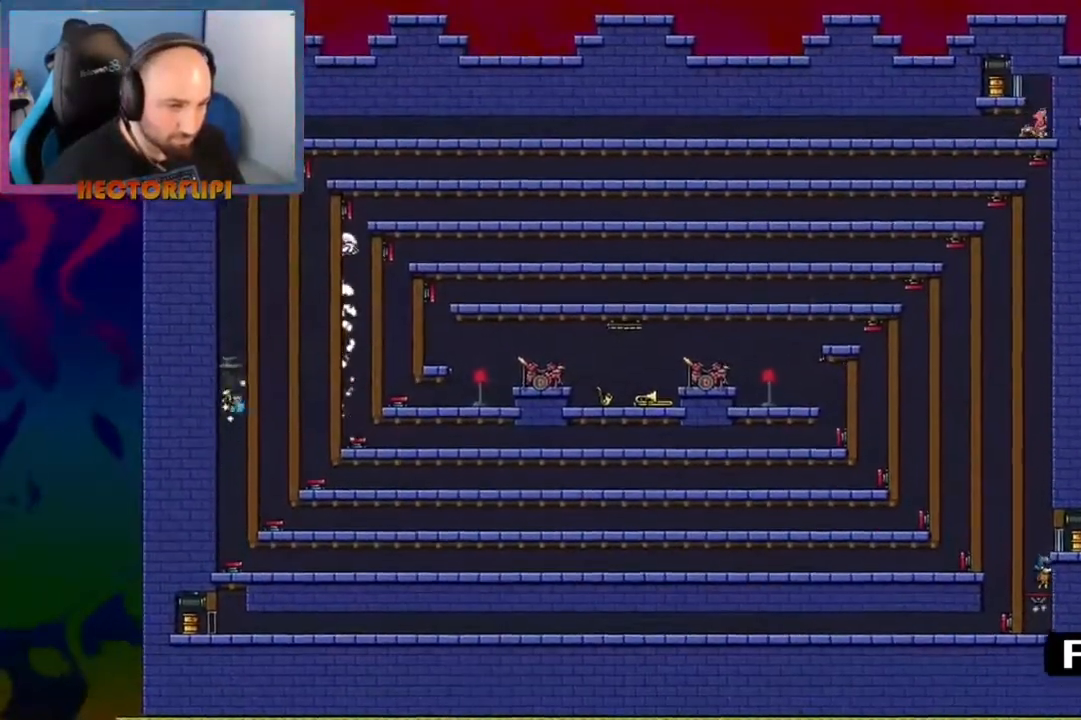
{"buttons": ["A"], "left_stick": "down", "right_stick": "center", "events": [[450, "A", "down"]]}
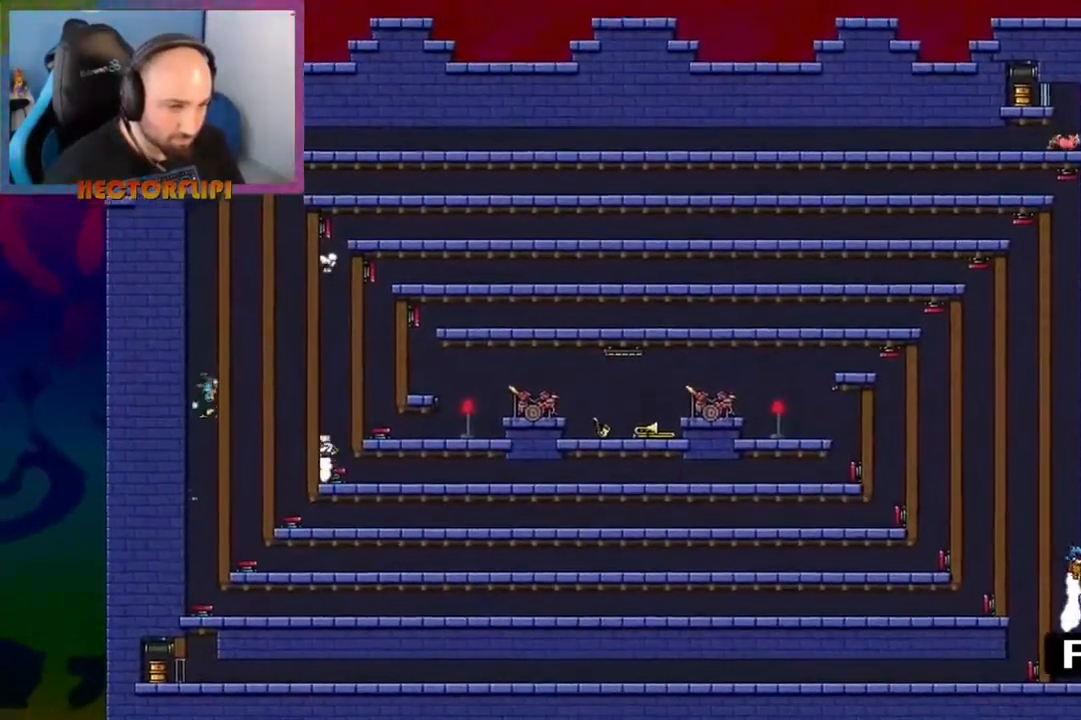
{"buttons": [], "left_stick": "up-right", "right_stick": "center", "events": [[83, "A", "up"], [383, "left_stick", "up-right"]]}
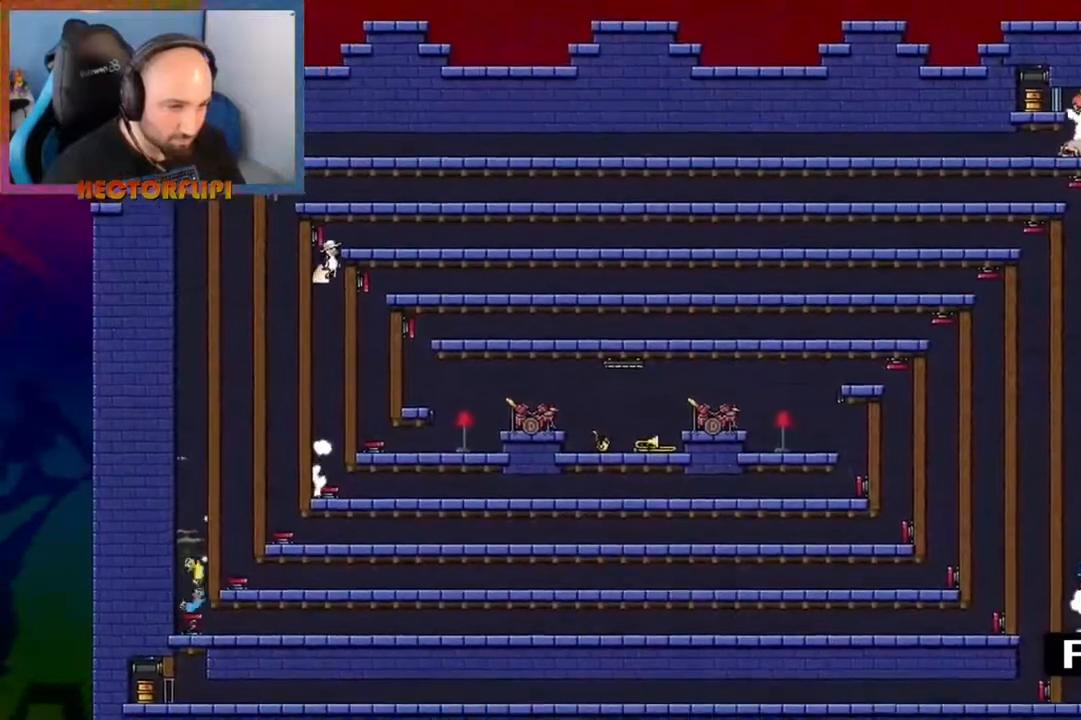
{"buttons": [], "left_stick": "down-left", "right_stick": "center", "events": [[67, "left_stick", "center"], [367, "left_stick", "down"], [417, "left_stick", "down-left"]]}
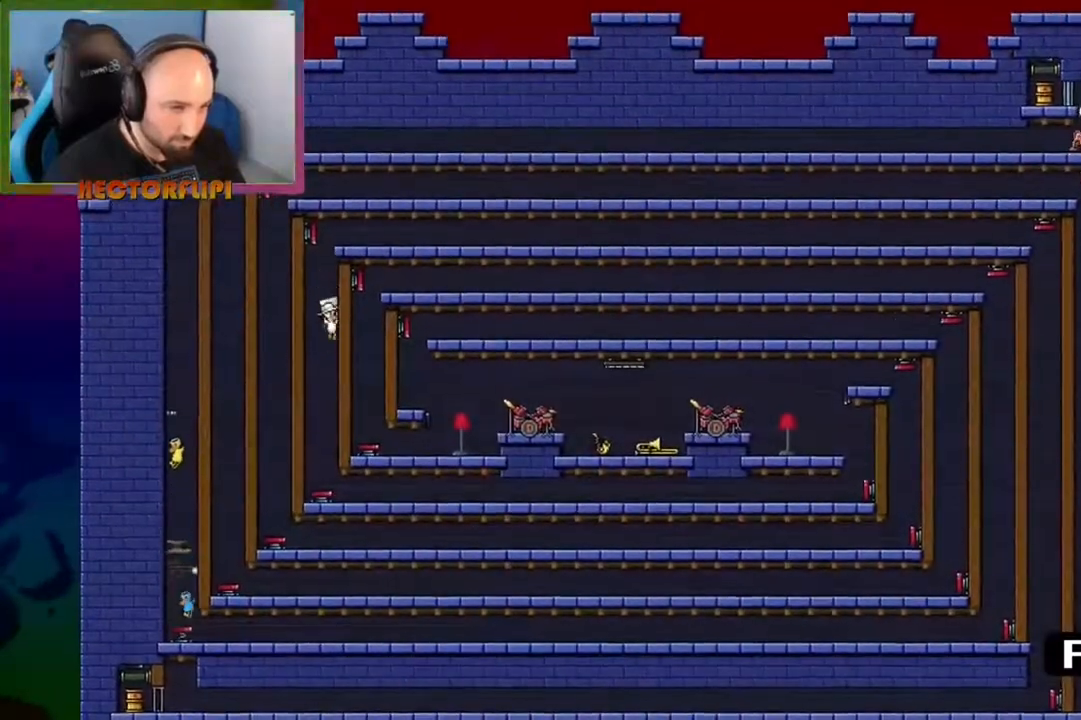
{"buttons": ["A"], "left_stick": "down", "right_stick": "center", "events": [[50, "left_stick", "down"], [150, "A", "down"]]}
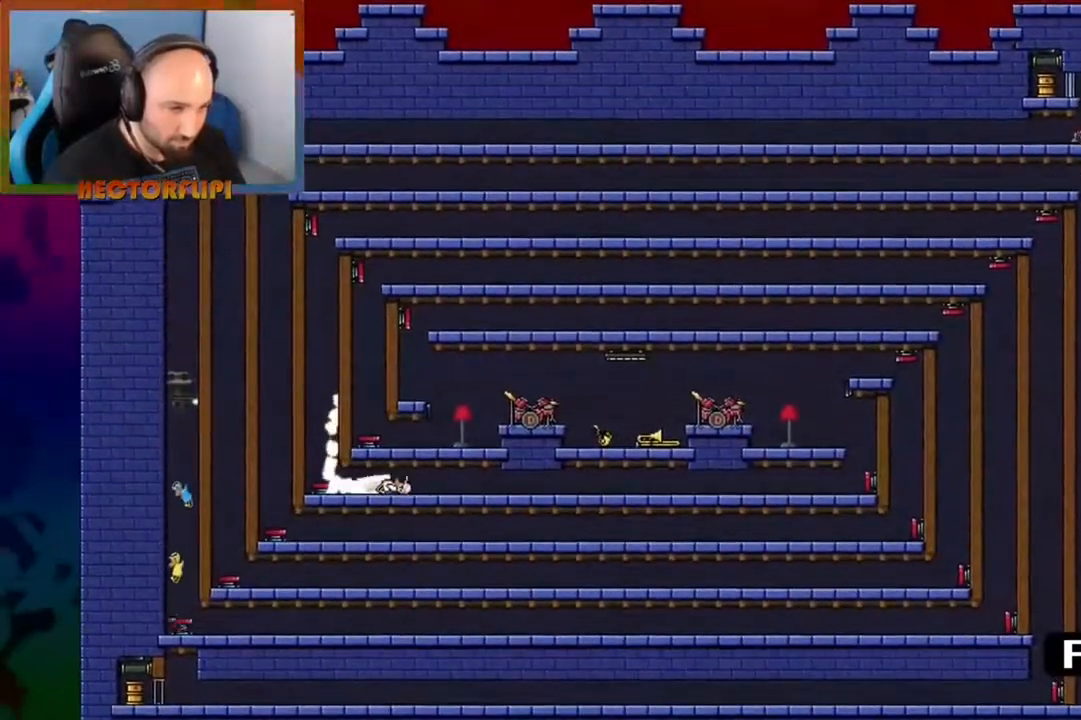
{"buttons": ["A"], "left_stick": "down", "right_stick": "center", "events": []}
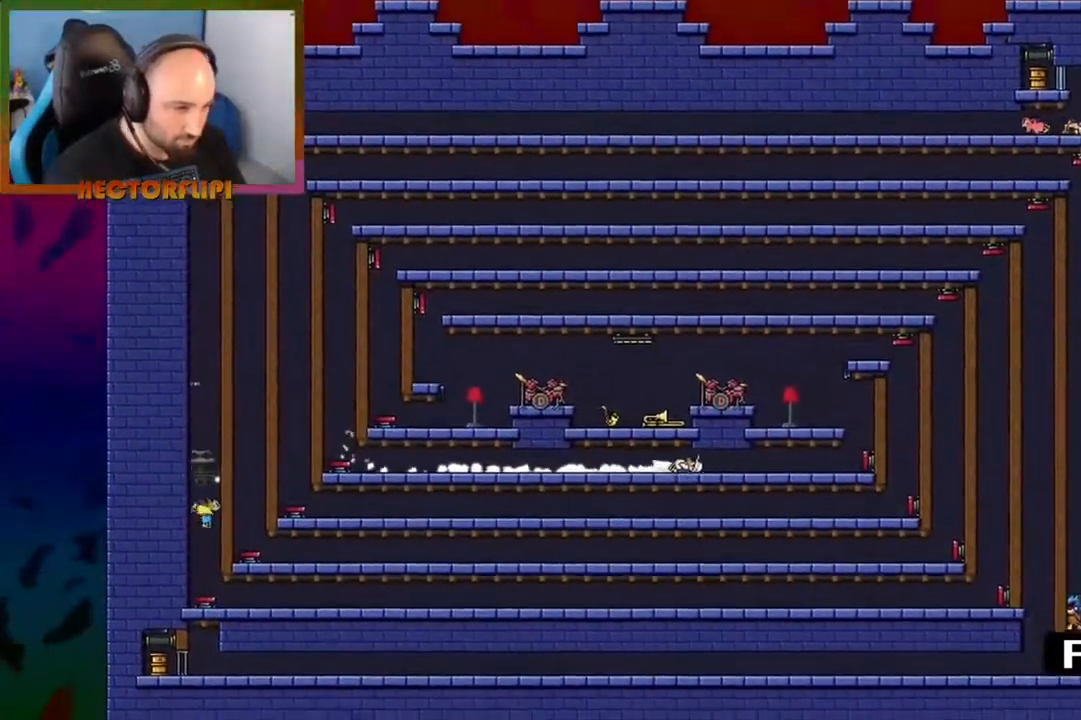
{"buttons": ["A"], "left_stick": "down-right", "right_stick": "center", "events": [[233, "A", "up"], [300, "A", "down"], [300, "left_stick", "up-right"], [483, "left_stick", "down-right"]]}
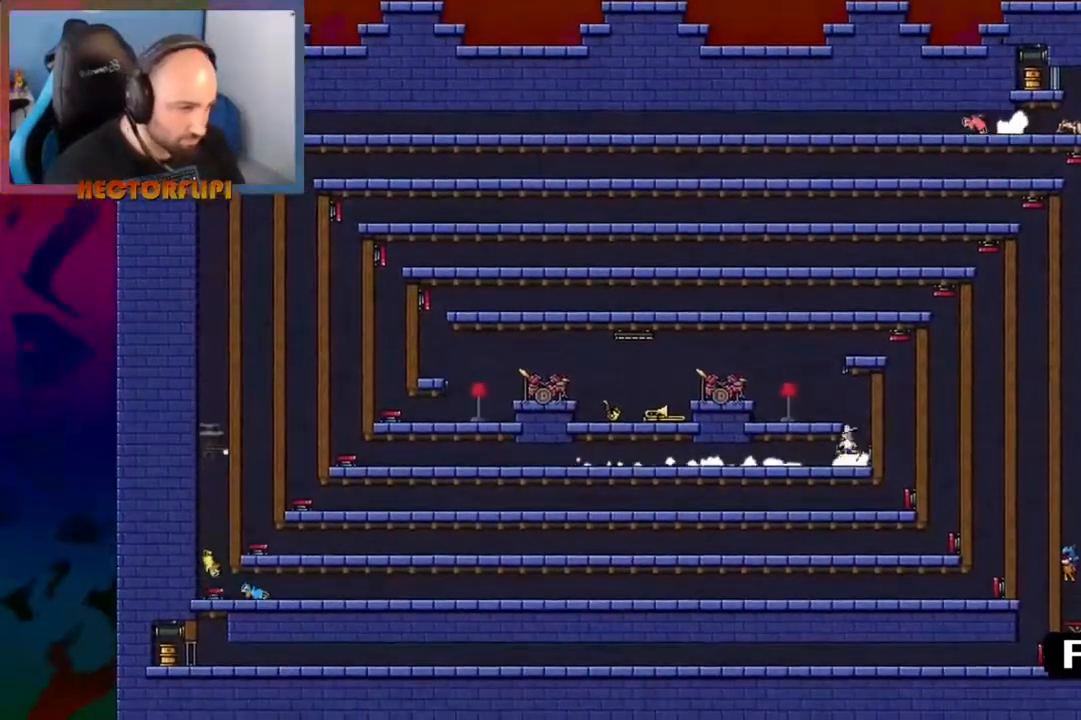
{"buttons": ["A"], "left_stick": "center", "right_stick": "center", "events": [[133, "A", "up"], [217, "A", "down"], [233, "left_stick", "center"], [383, "A", "up"], [450, "A", "down"]]}
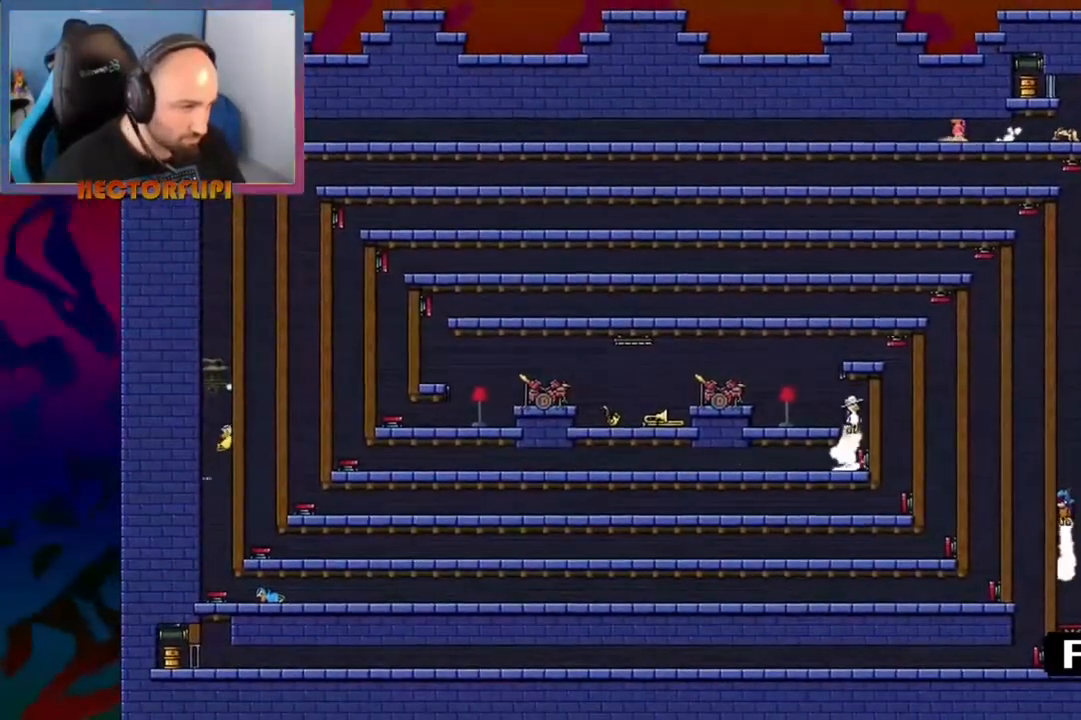
{"buttons": [], "left_stick": "center", "right_stick": "center", "events": [[150, "left_stick", "left"], [167, "A", "up"], [500, "left_stick", "center"]]}
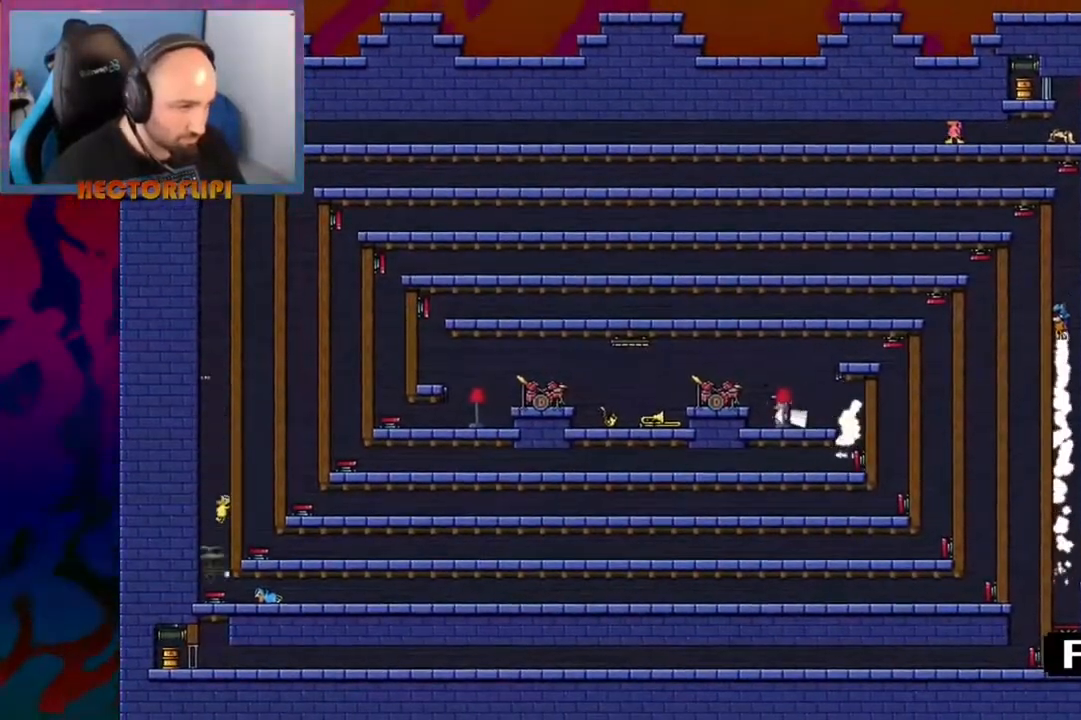
{"buttons": [], "left_stick": "left", "right_stick": "center", "events": [[50, "A", "down"], [100, "left_stick", "left"], [217, "A", "up"]]}
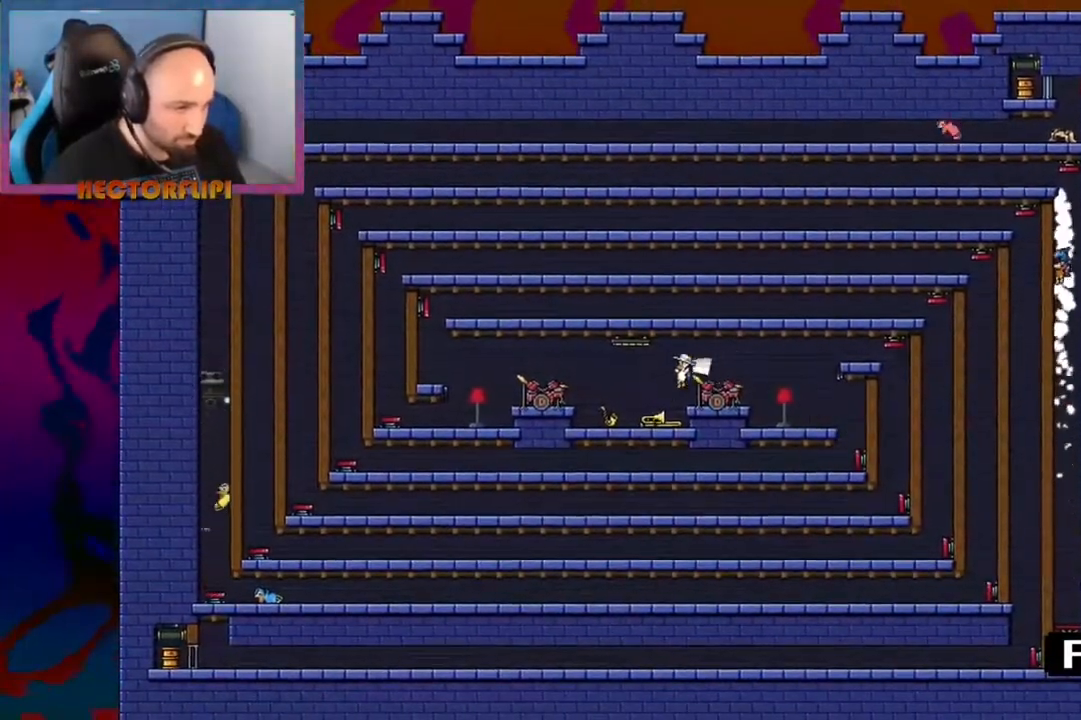
{"buttons": [], "left_stick": "center", "right_stick": "center", "events": [[33, "left_stick", "center"], [183, "left_stick", "left"], [400, "left_stick", "center"]]}
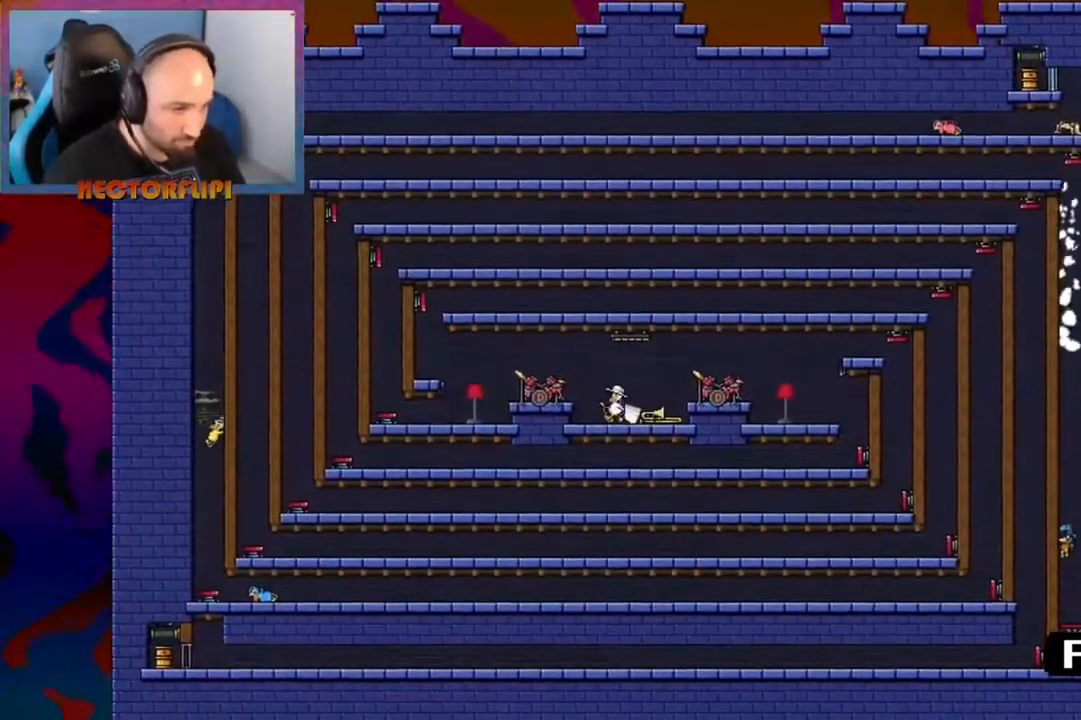
{"buttons": [], "left_stick": "center", "right_stick": "center", "events": [[67, "A", "down"], [67, "left_stick", "left"], [233, "A", "up"], [367, "left_stick", "center"]]}
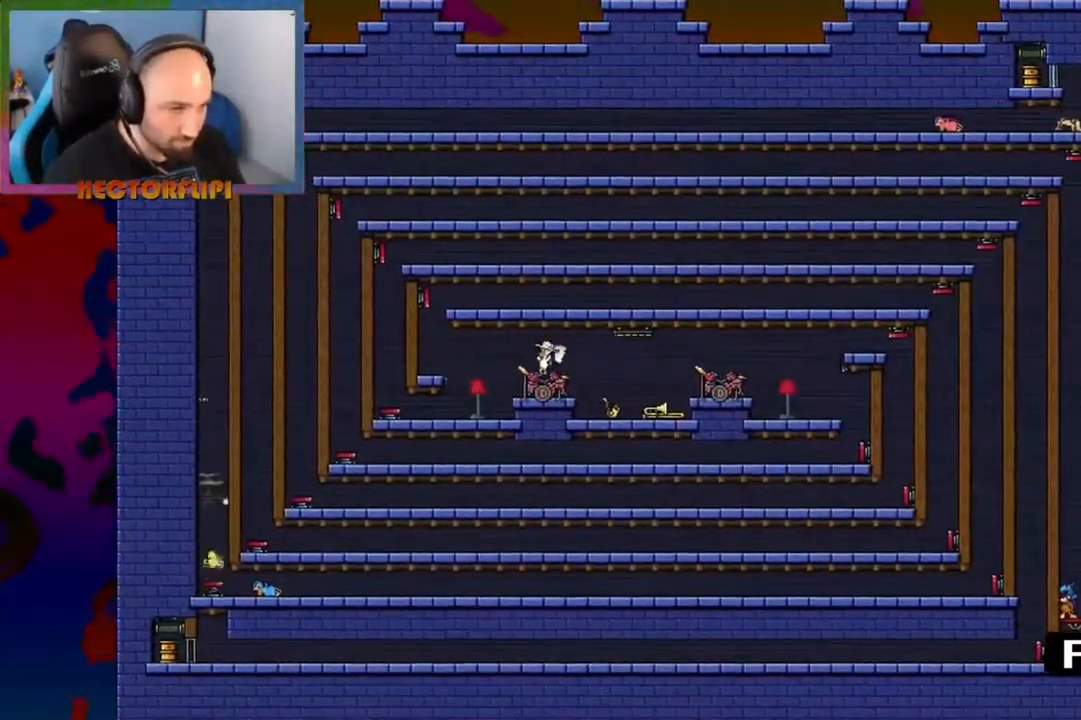
{"buttons": ["A"], "left_stick": "left", "right_stick": "center", "events": [[150, "left_stick", "left"], [383, "A", "down"]]}
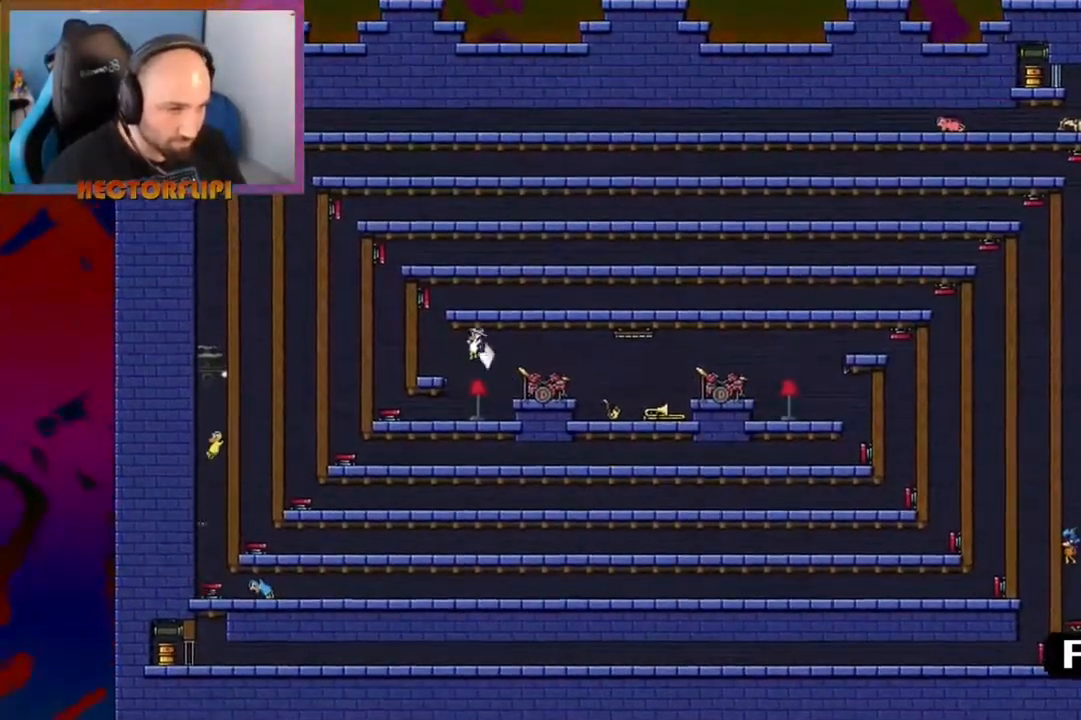
{"buttons": [], "left_stick": "center", "right_stick": "center", "events": [[133, "A", "up"], [250, "left_stick", "center"]]}